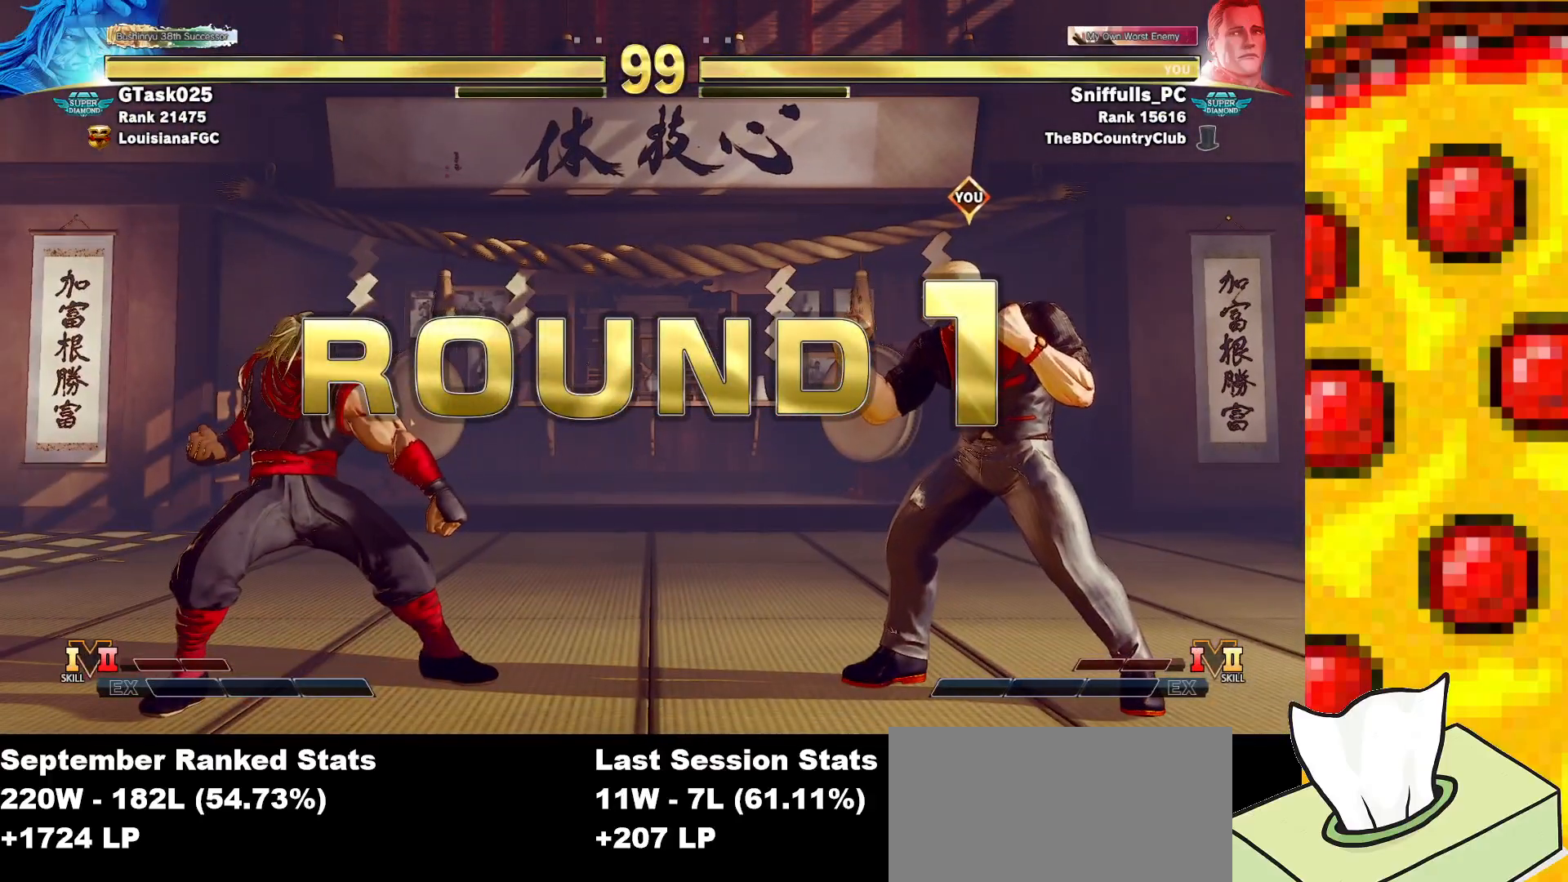
Gameplay with a controller (arcade stick); each line is a JSON object with the inputs held at the frame after it. "events" lists button and stick changes between this image and that frame as [ms after this image, input, new state], when the widget could be followed in between. Not read: L3 MP R3.
{"buttons": [], "events": []}
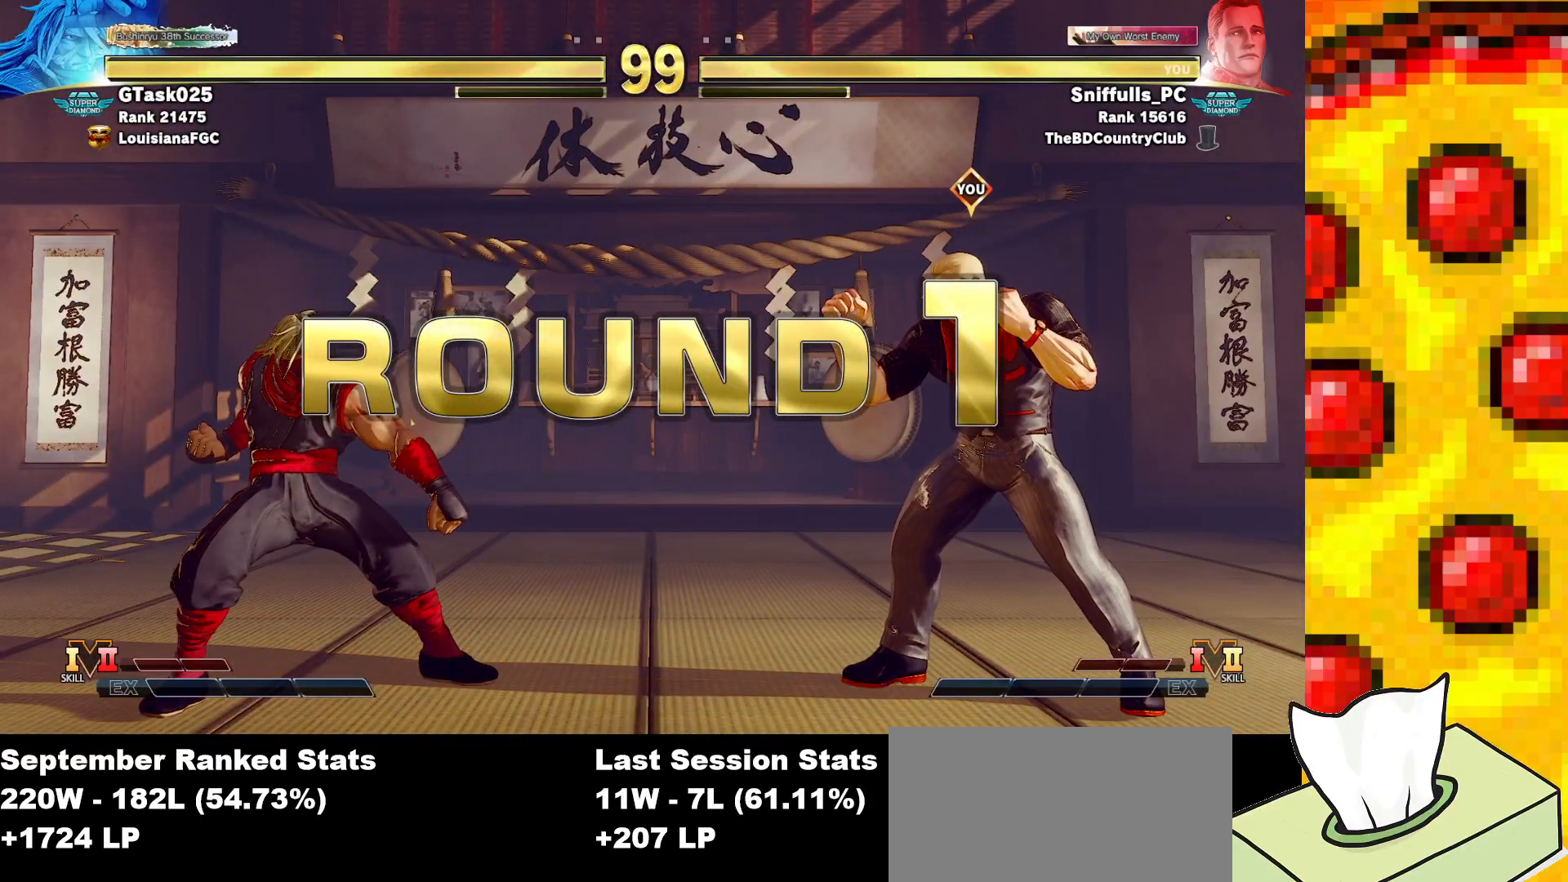
{"buttons": [], "events": []}
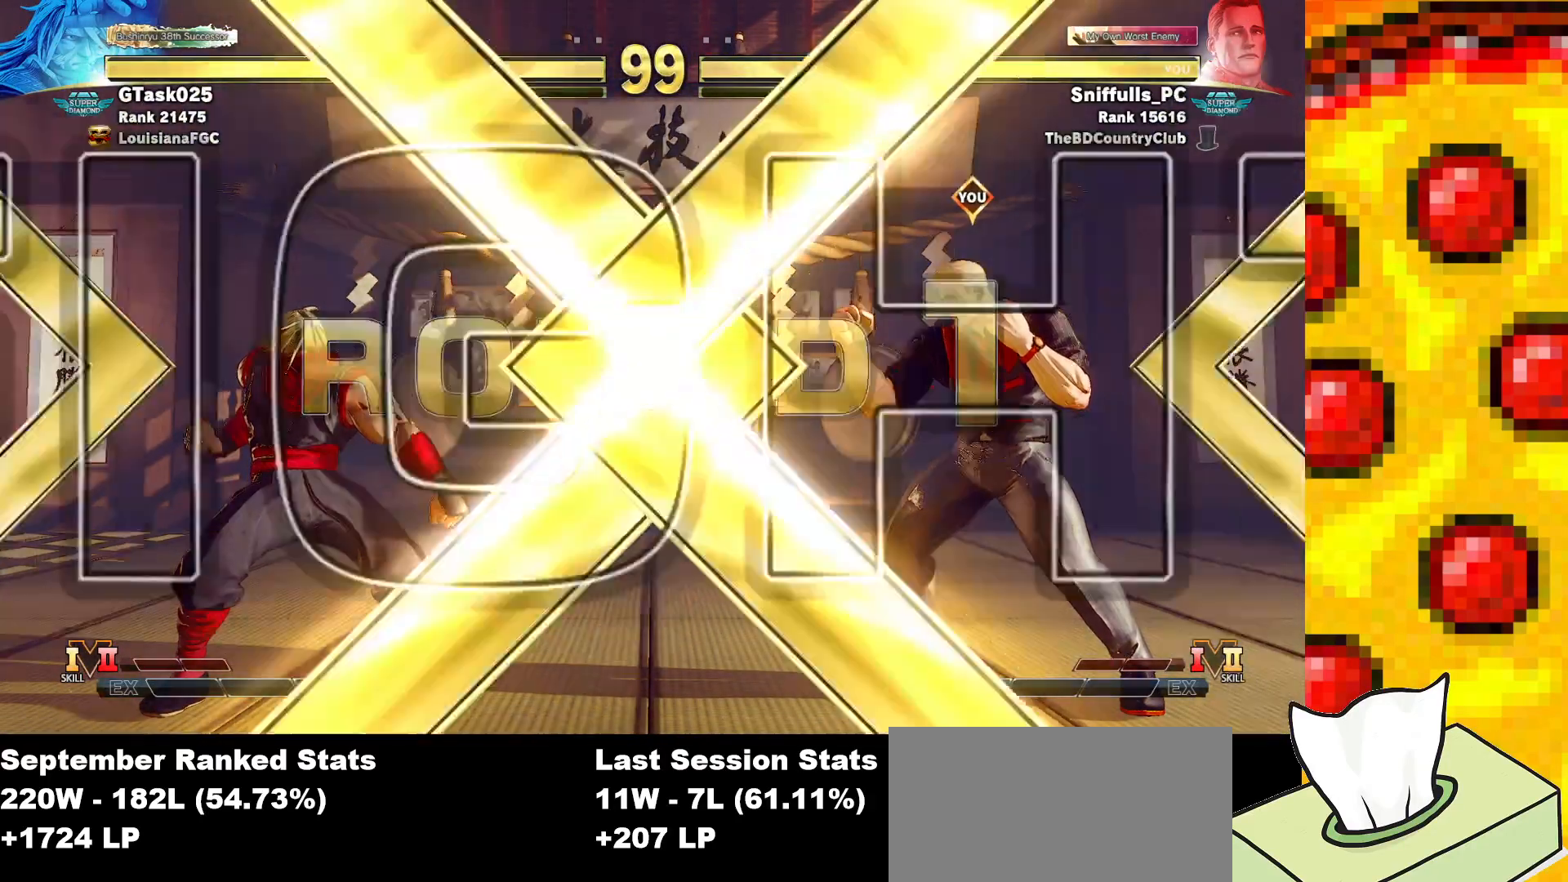
{"buttons": [], "events": []}
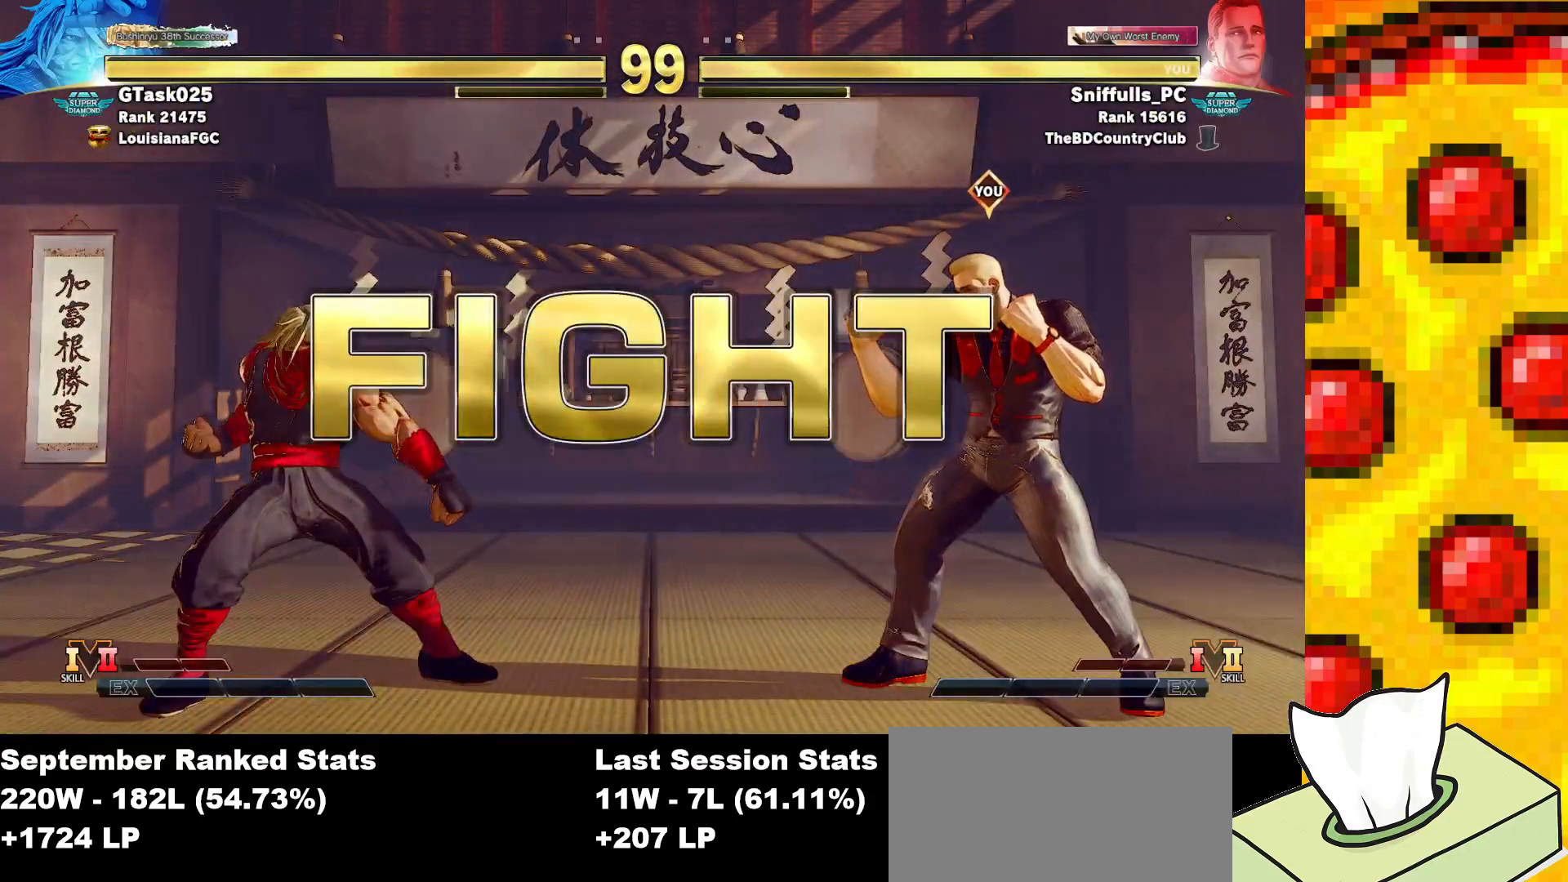
{"buttons": ["CIRCLE"], "events": [[283, "DPAD_DOWN", "down"], [383, "DPAD_LEFT", "down"], [417, "DPAD_DOWN", "up"], [433, "CIRCLE", "down"], [500, "DPAD_LEFT", "up"]]}
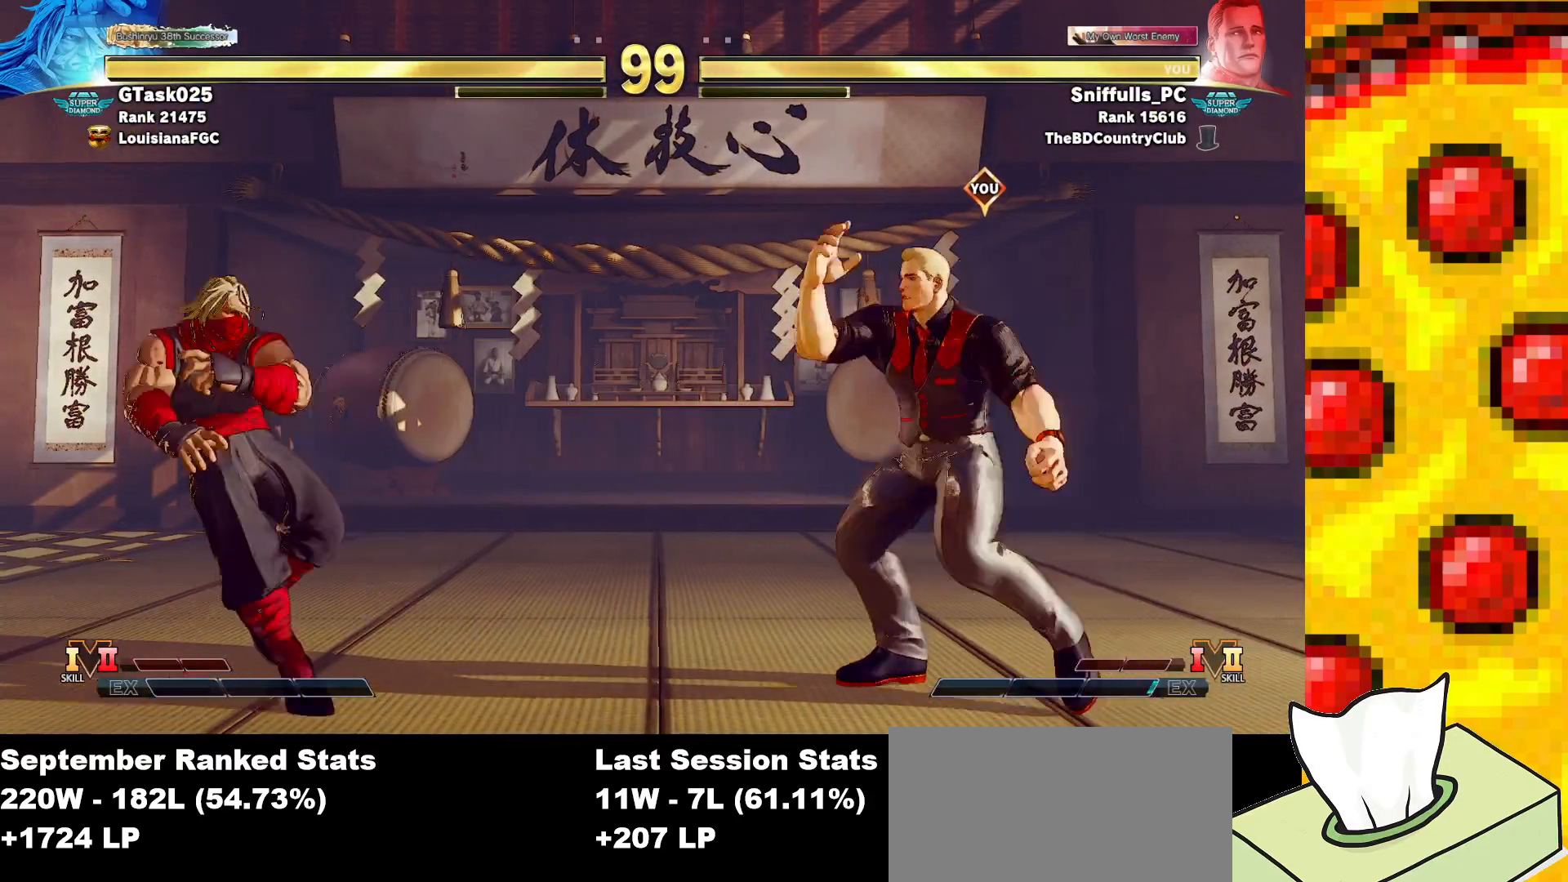
{"buttons": ["DPAD_DOWN", "DPAD_RIGHT"], "events": [[33, "CIRCLE", "up"], [333, "DPAD_RIGHT", "down"], [350, "DPAD_DOWN", "down"]]}
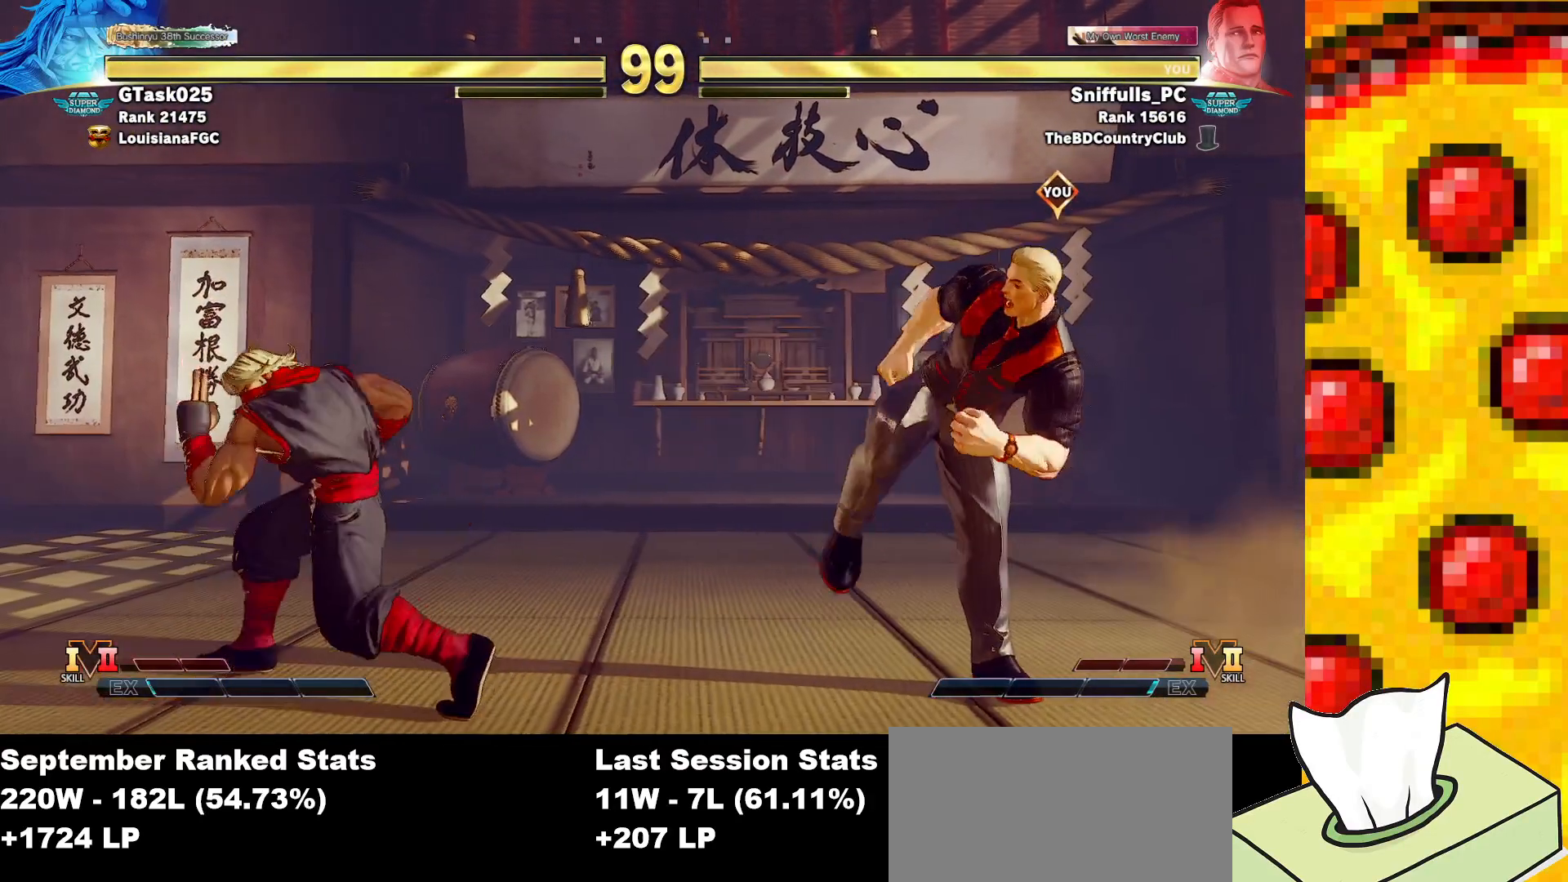
{"buttons": ["DPAD_DOWN", "DPAD_RIGHT"], "events": []}
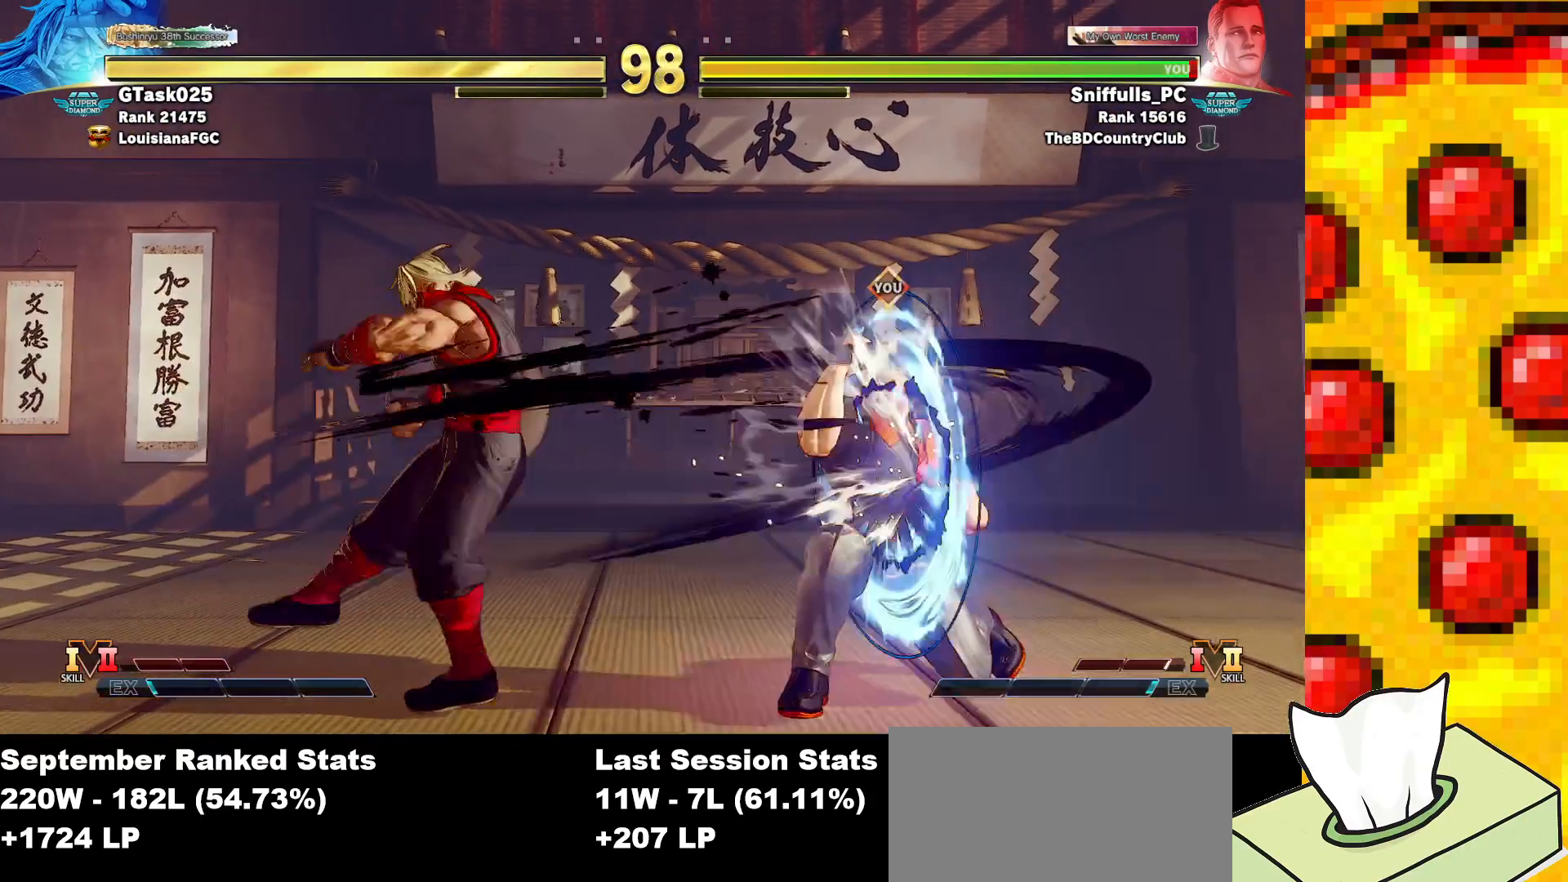
{"buttons": ["DPAD_RIGHT"], "events": [[250, "DPAD_DOWN", "up"]]}
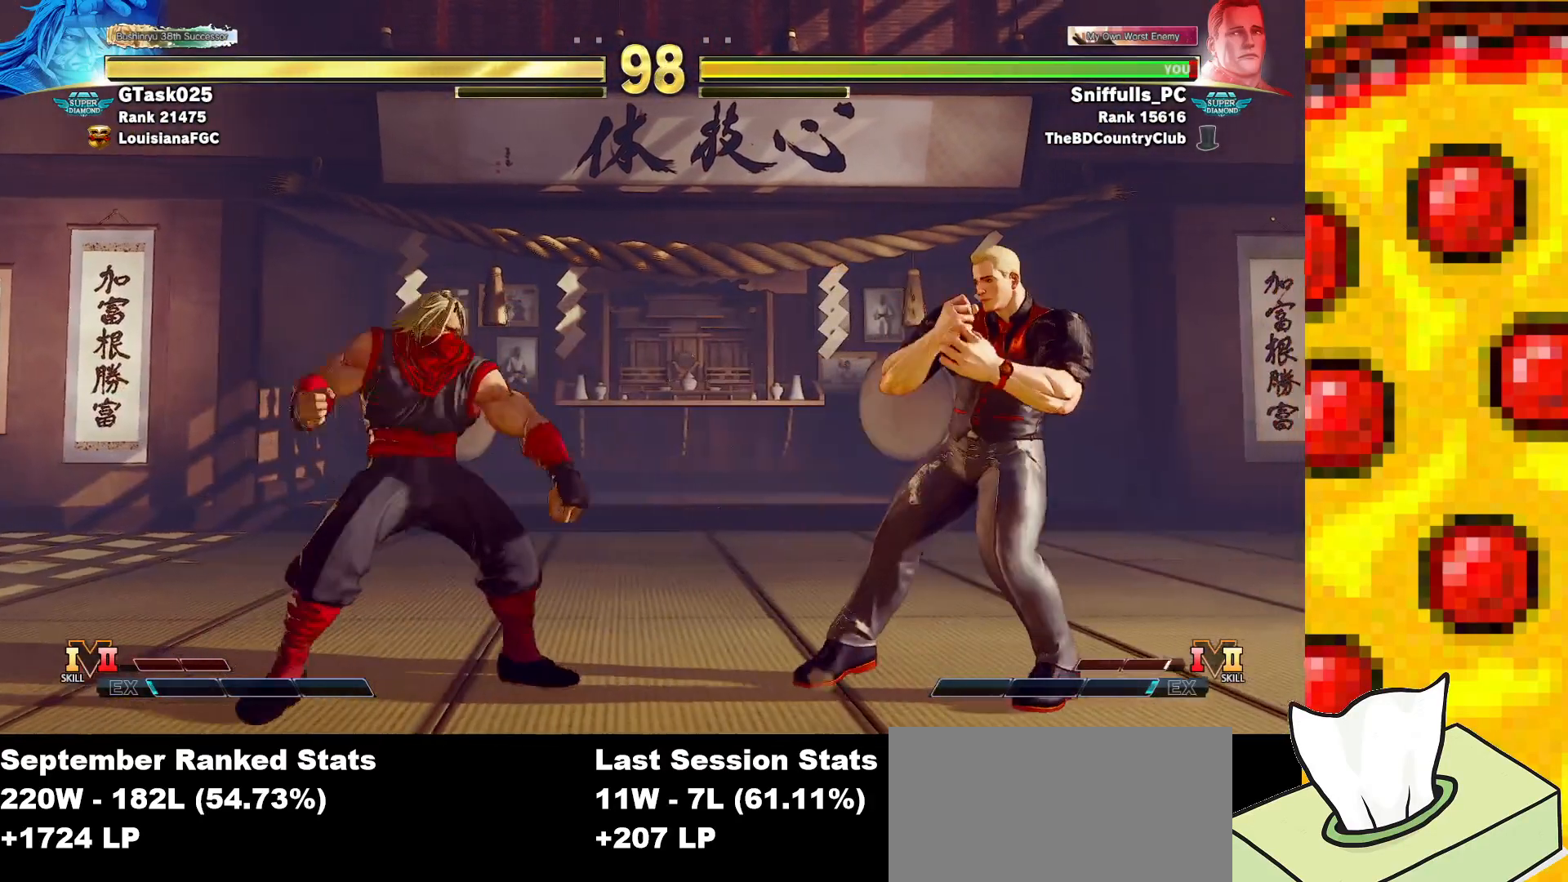
{"buttons": ["DPAD_DOWN", "DPAD_RIGHT"], "events": [[33, "DPAD_RIGHT", "up"], [67, "DPAD_LEFT", "down"], [217, "DPAD_DOWN", "down"], [217, "DPAD_LEFT", "up"], [233, "DPAD_RIGHT", "down"]]}
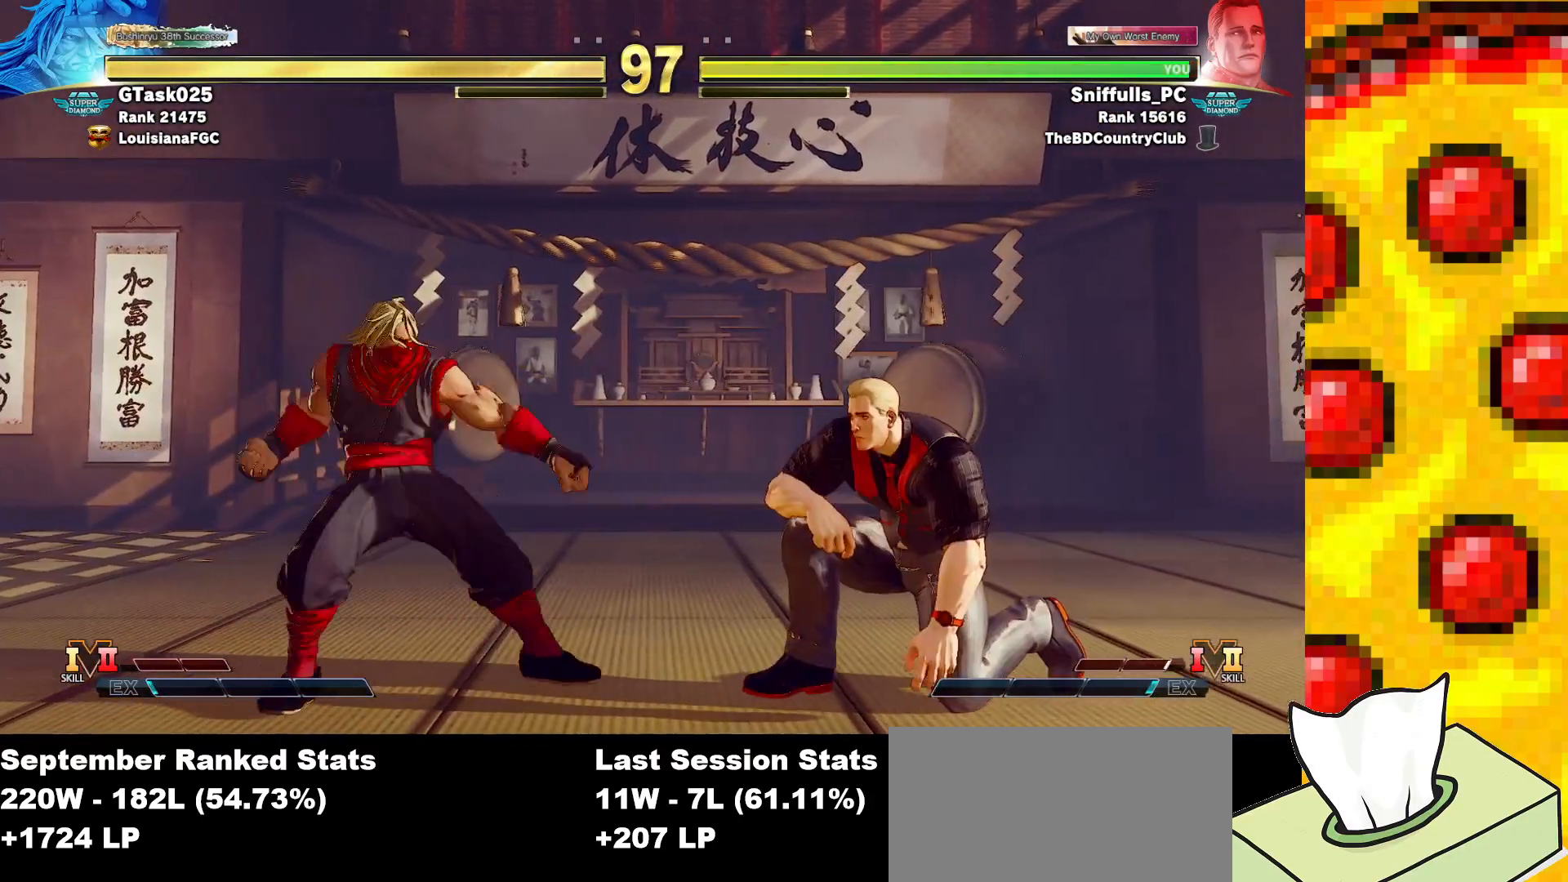
{"buttons": ["DPAD_DOWN", "DPAD_RIGHT"], "events": [[183, "DPAD_DOWN", "up"], [383, "DPAD_DOWN", "down"]]}
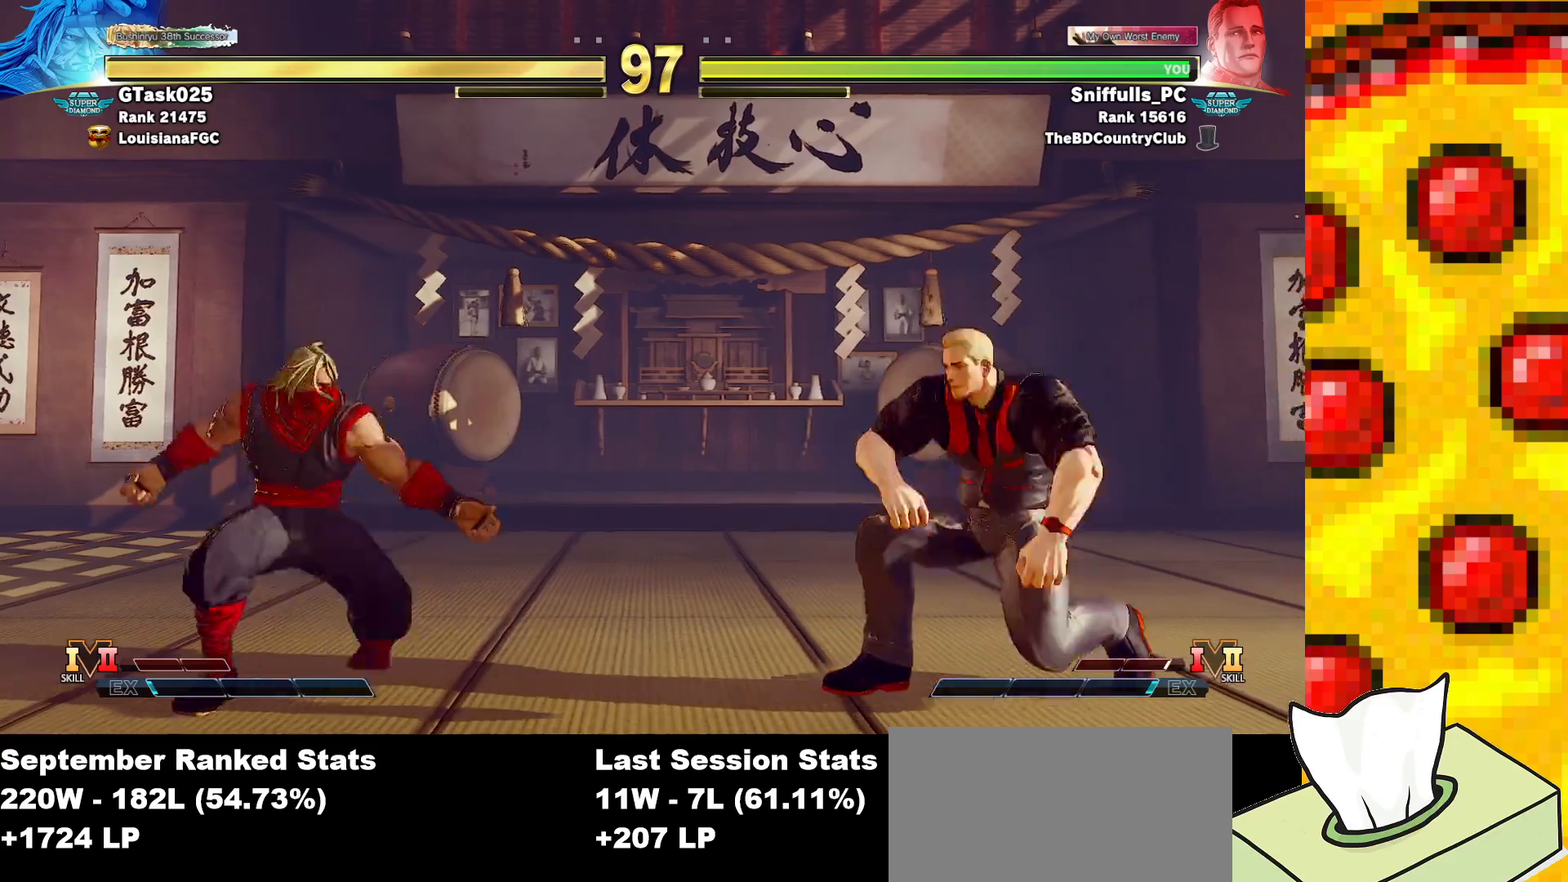
{"buttons": ["DPAD_DOWN", "DPAD_RIGHT"], "events": [[150, "DPAD_RIGHT", "up"], [183, "DPAD_DOWN", "up"], [183, "DPAD_LEFT", "down"], [400, "DPAD_DOWN", "down"], [400, "DPAD_LEFT", "up"], [467, "DPAD_RIGHT", "down"]]}
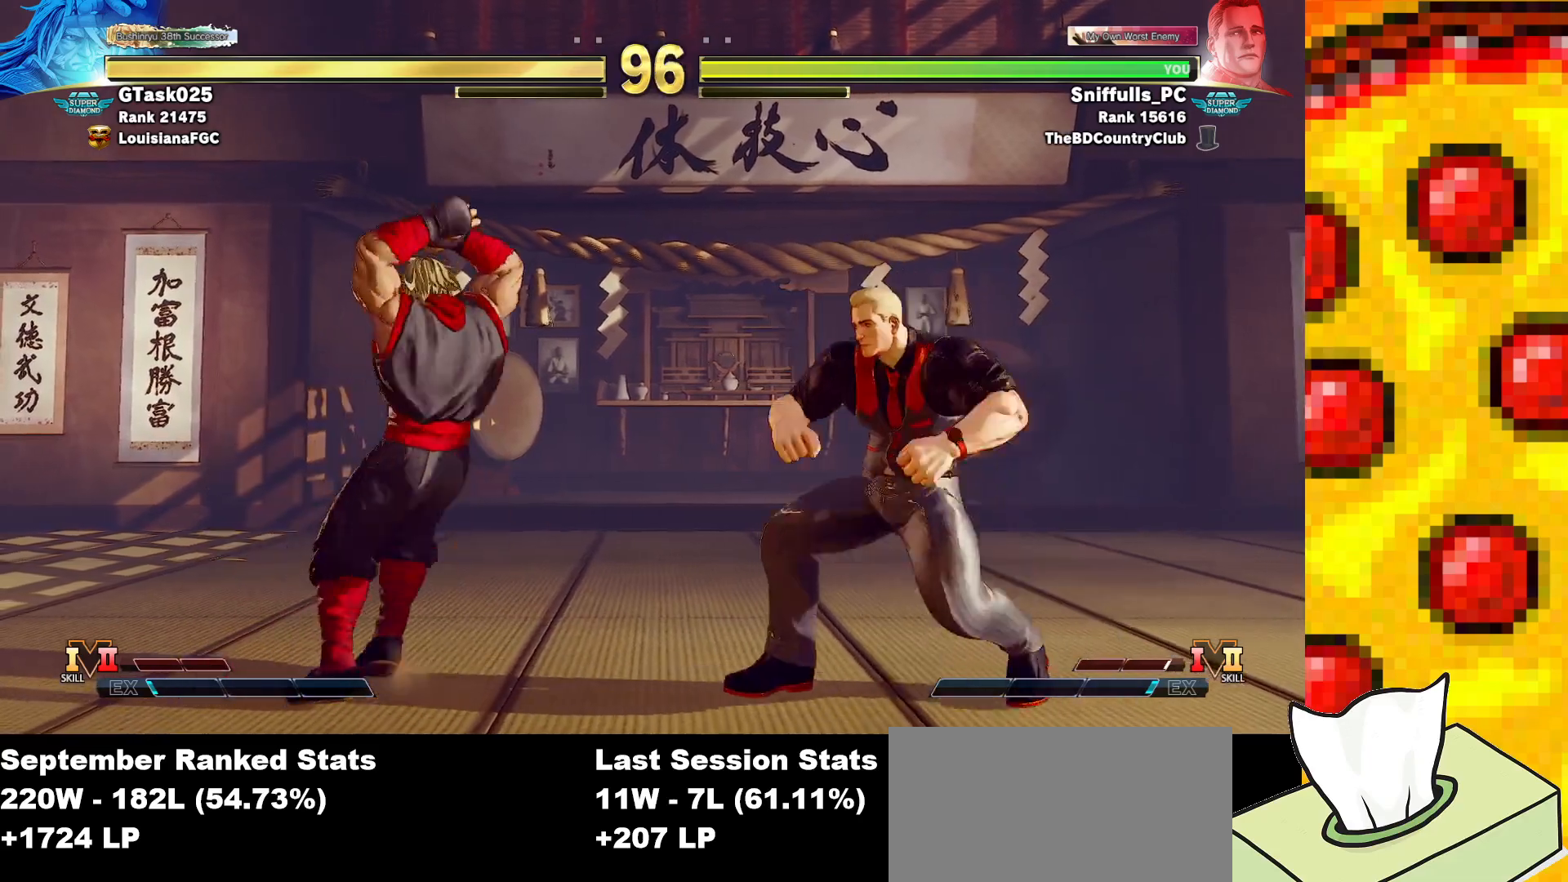
{"buttons": ["DPAD_DOWN", "DPAD_RIGHT"], "events": [[167, "CIRCLE", "down"], [167, "TRIANGLE", "down"], [300, "CIRCLE", "up"], [300, "TRIANGLE", "up"], [417, "R2", "down"], [500, "R2", "up"]]}
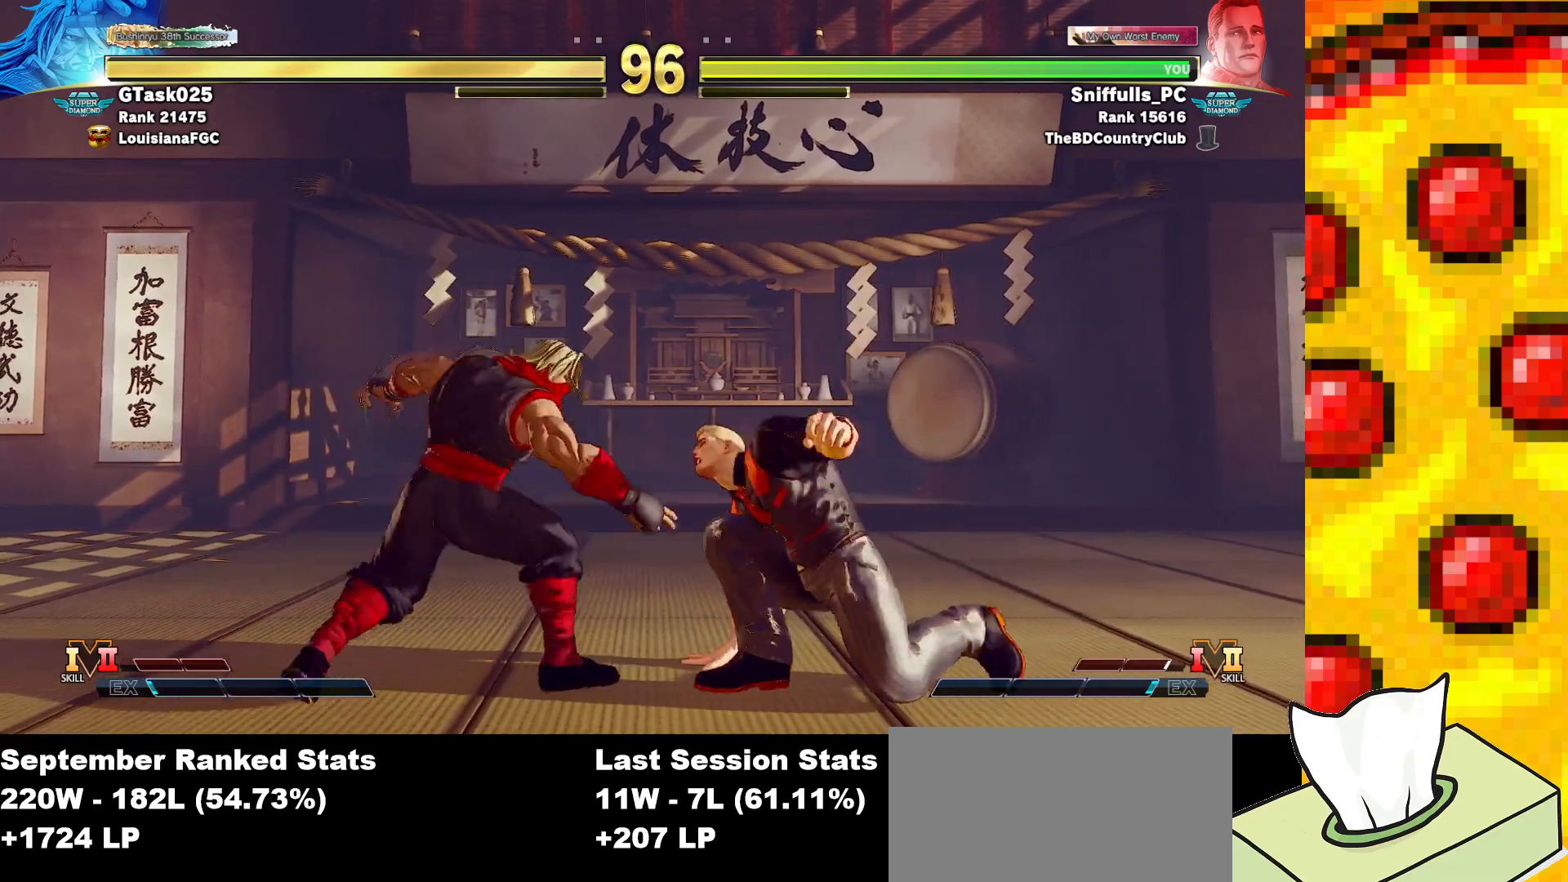
{"buttons": ["DPAD_DOWN", "DPAD_RIGHT"], "events": []}
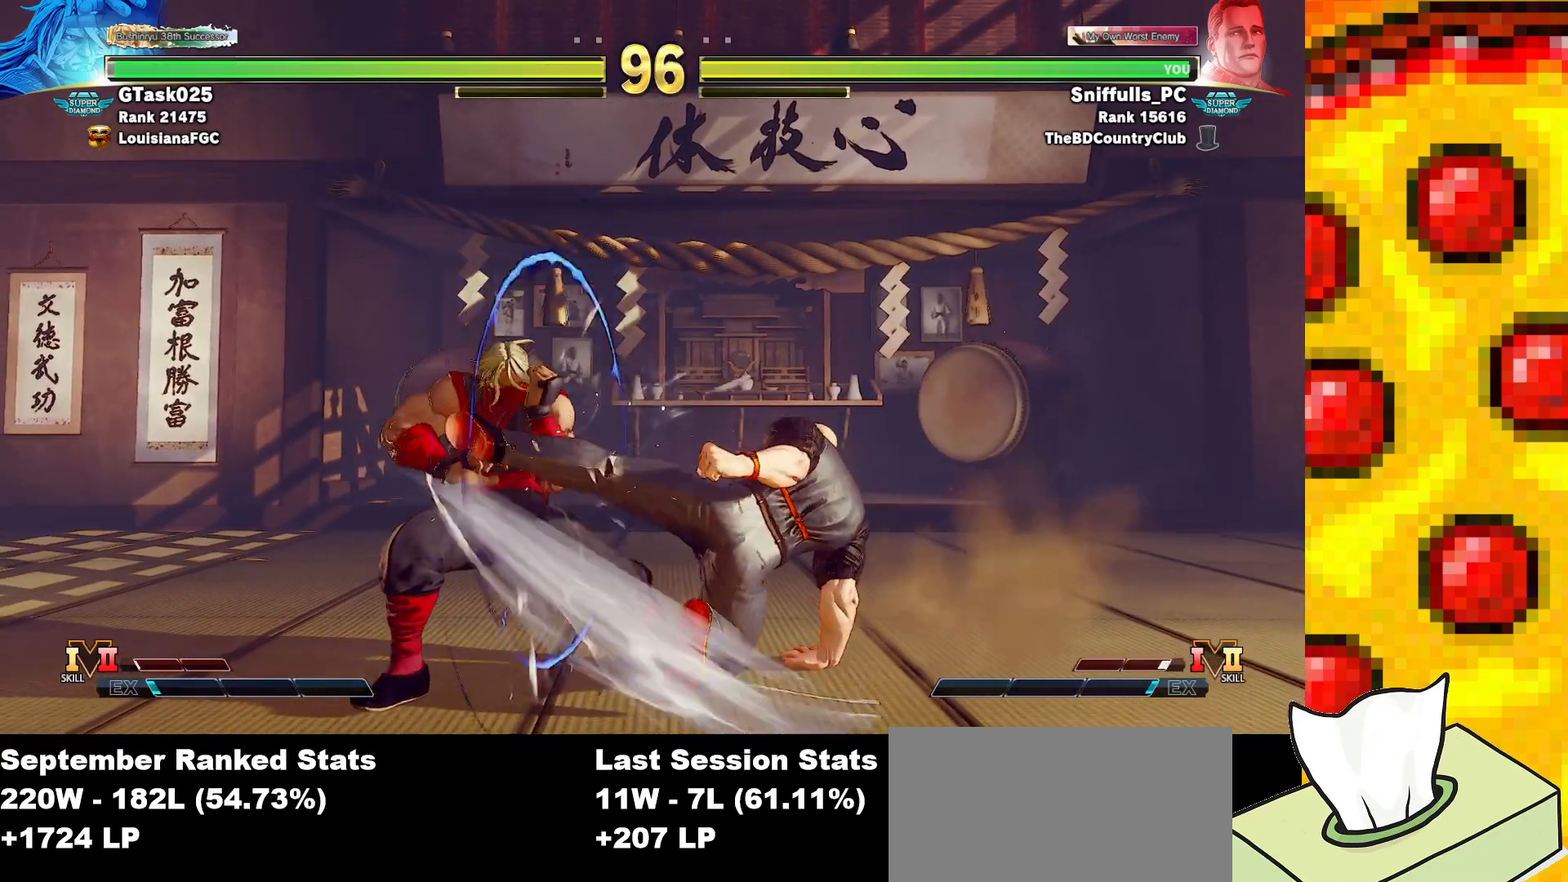
{"buttons": ["DPAD_DOWN", "DPAD_RIGHT"], "events": []}
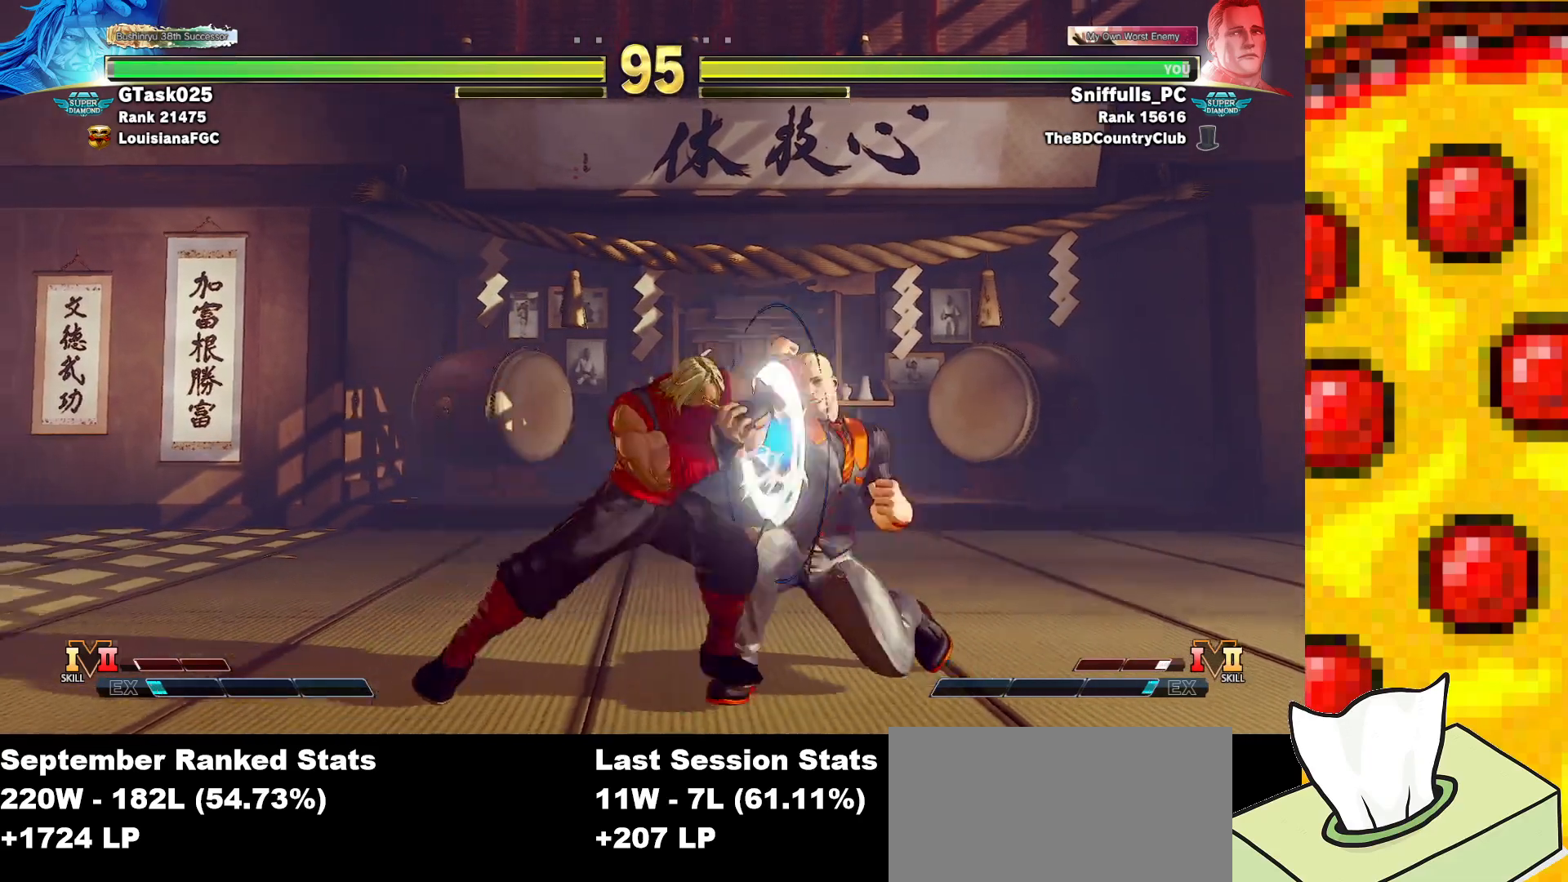
{"buttons": ["DPAD_RIGHT"], "events": [[417, "DPAD_DOWN", "up"]]}
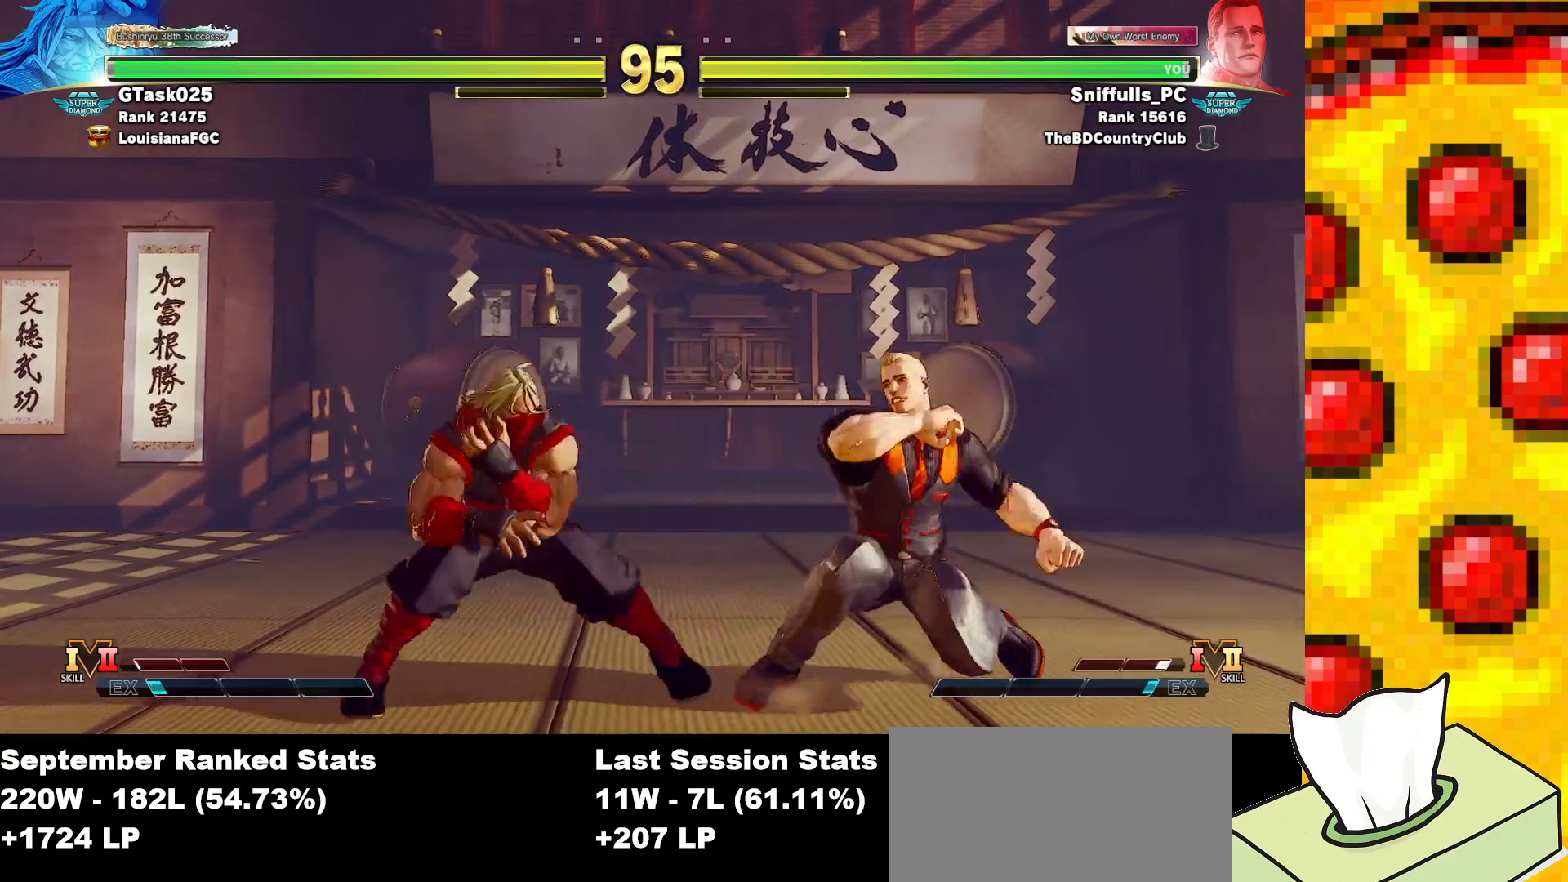
{"buttons": ["DPAD_RIGHT"], "events": [[333, "CIRCLE", "down"], [500, "CIRCLE", "up"]]}
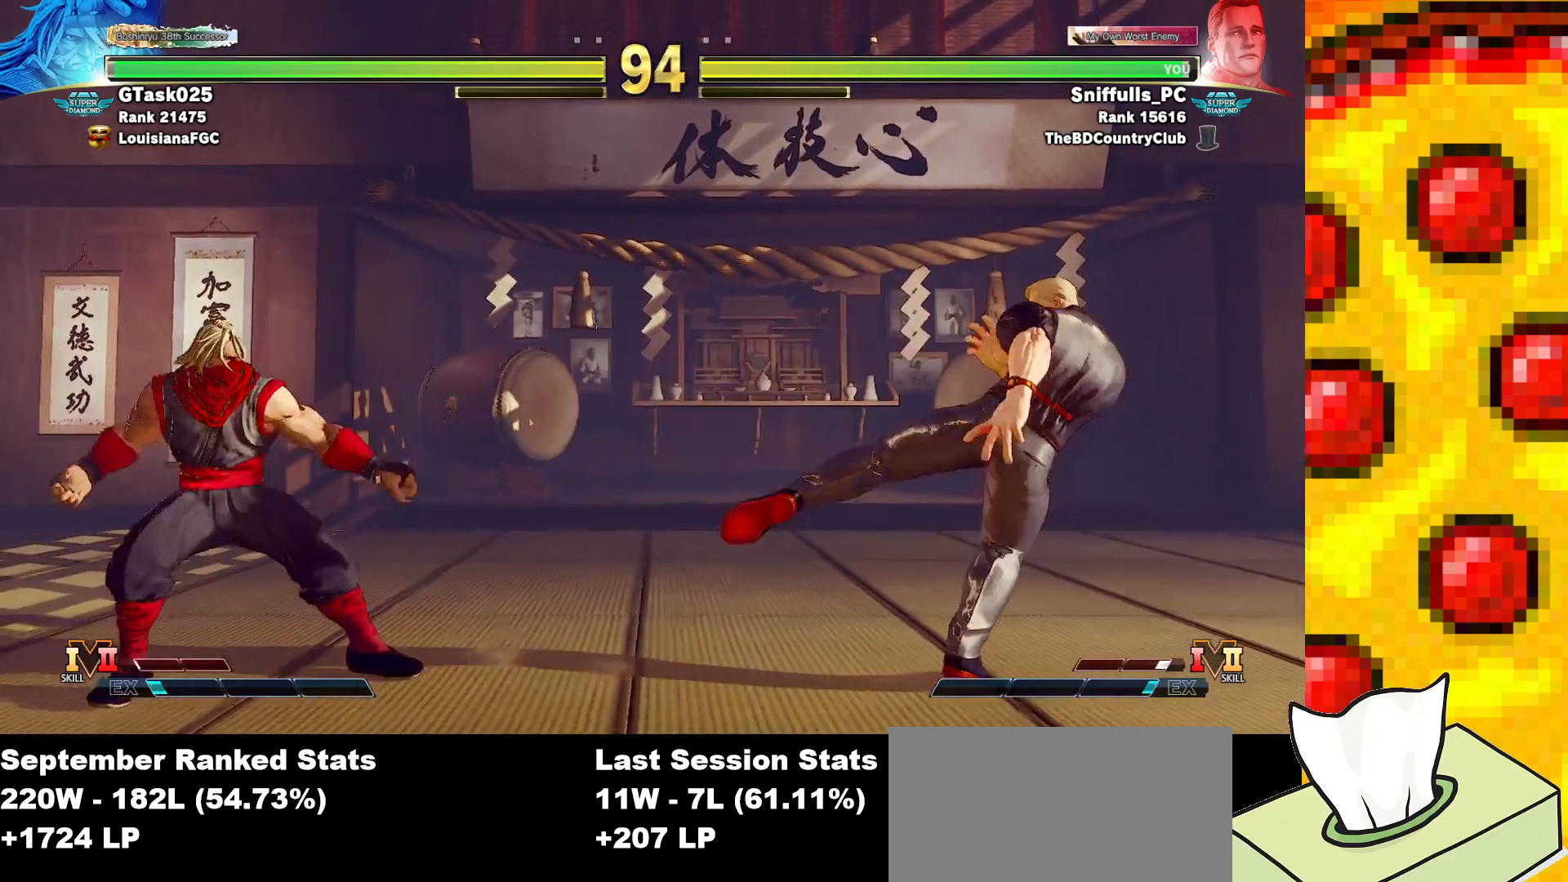
{"buttons": ["DPAD_UP", "DPAD_LEFT"], "events": [[117, "DPAD_RIGHT", "up"], [150, "DPAD_LEFT", "down"], [150, "DPAD_UP", "down"]]}
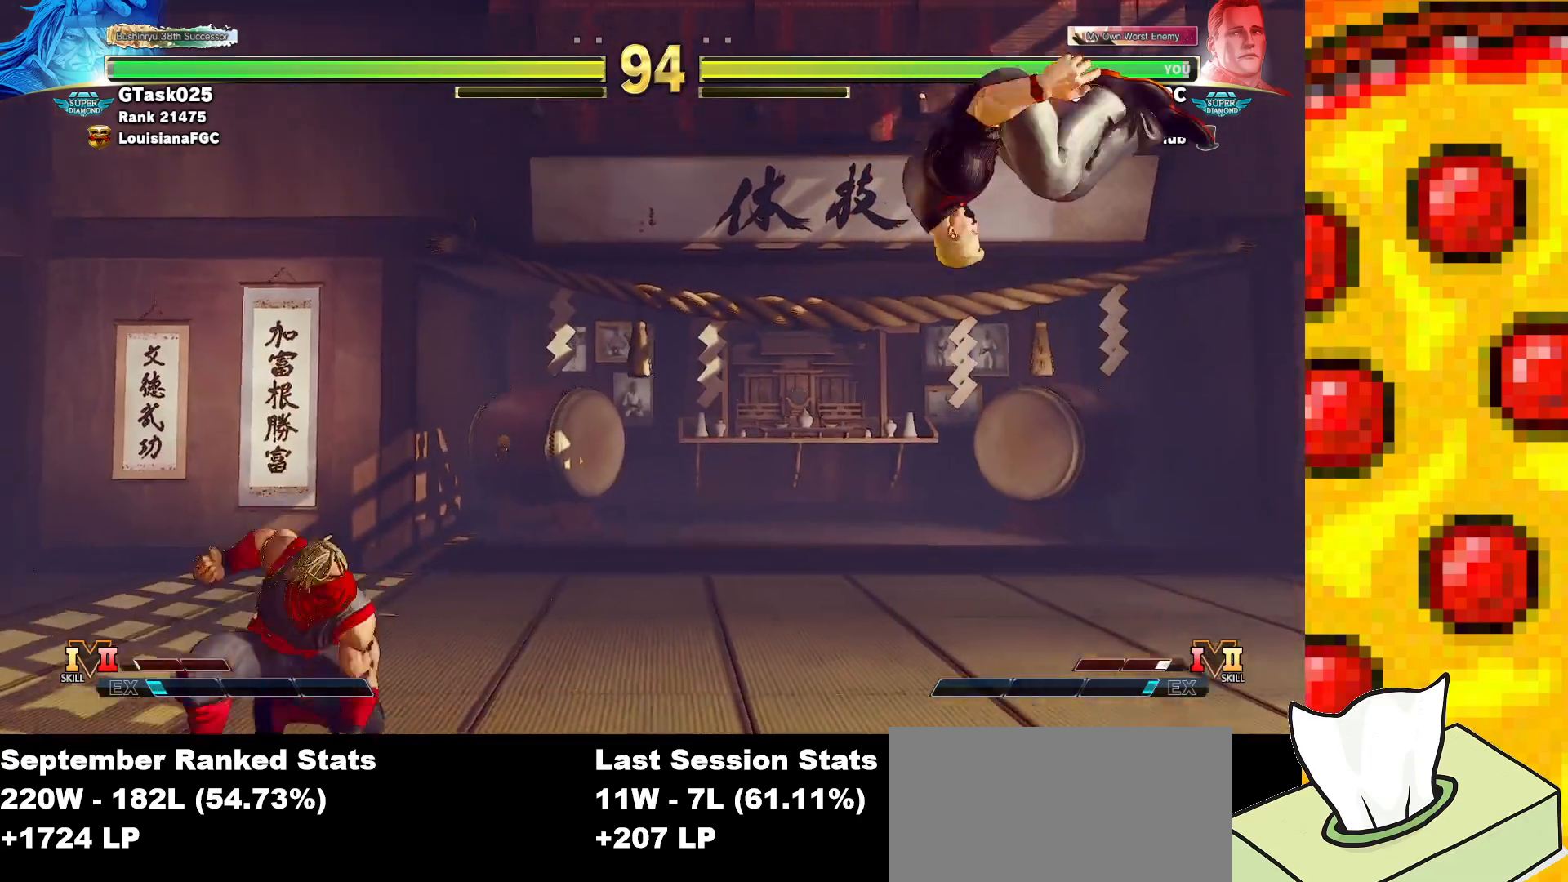
{"buttons": ["DPAD_DOWN", "DPAD_RIGHT"], "events": [[33, "DPAD_LEFT", "up"], [33, "DPAD_UP", "up"], [50, "DPAD_RIGHT", "down"], [67, "DPAD_DOWN", "down"]]}
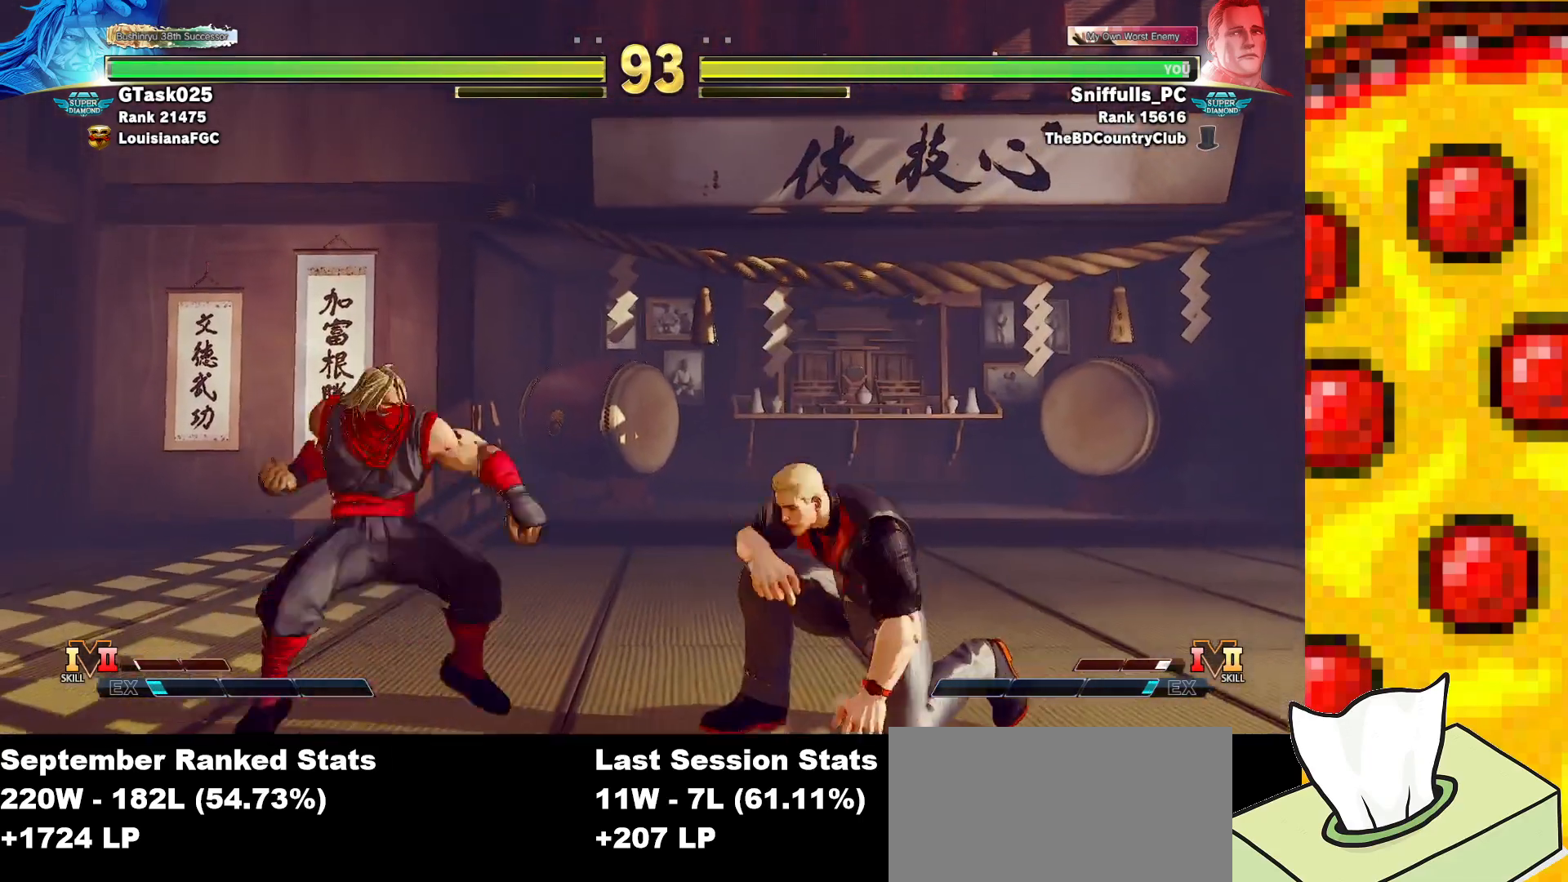
{"buttons": ["R1", "DPAD_RIGHT"], "events": [[83, "DPAD_DOWN", "up"], [300, "TRIANGLE", "down"], [317, "CIRCLE", "down"], [417, "CIRCLE", "up"], [417, "TRIANGLE", "up"], [467, "R1", "down"]]}
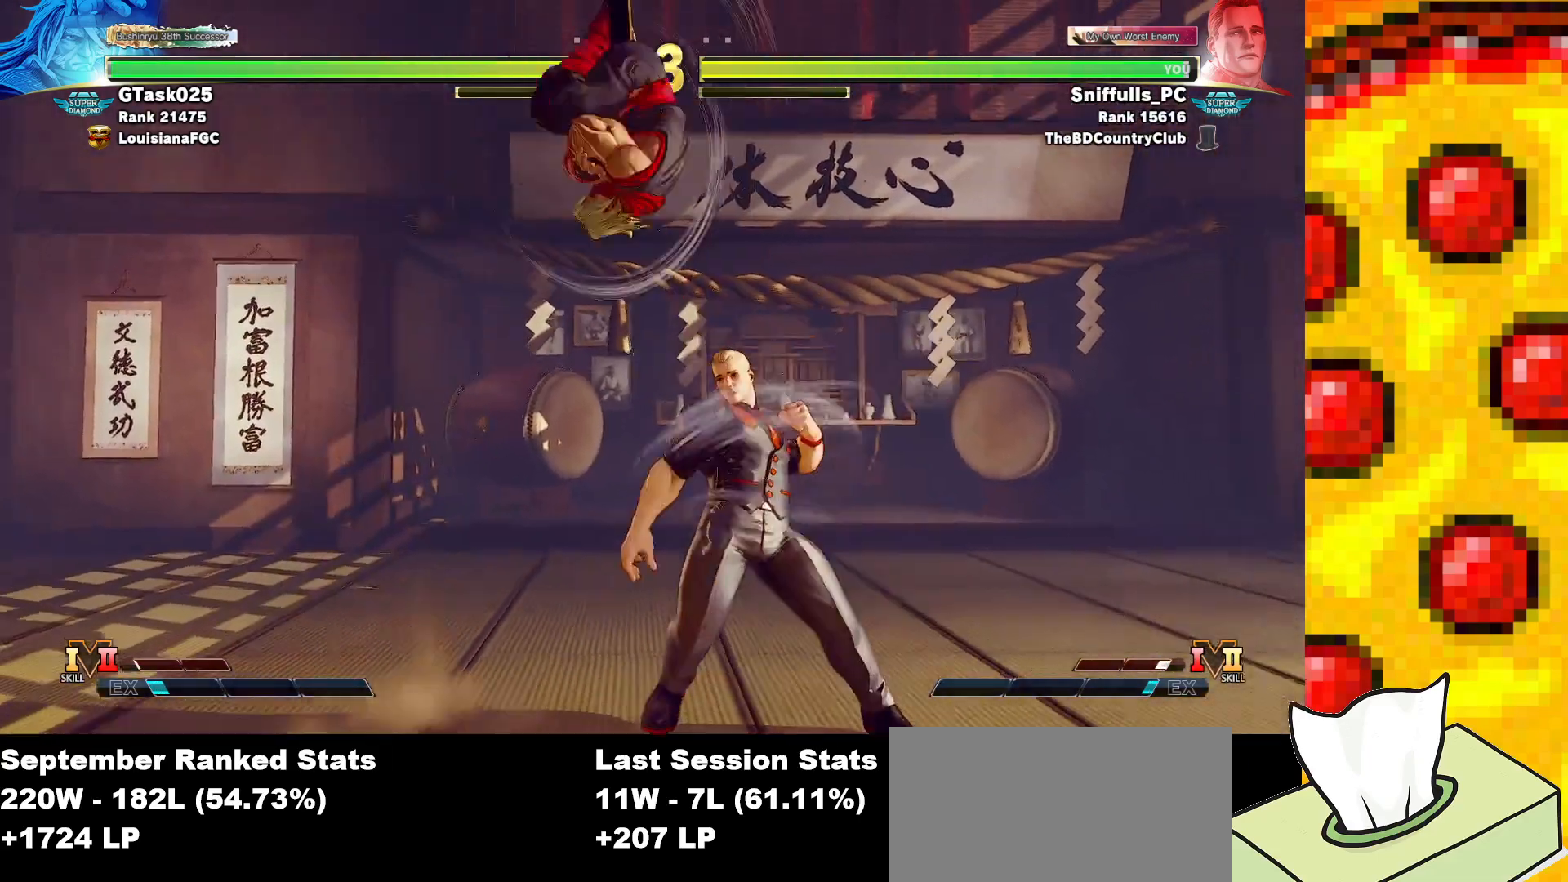
{"buttons": ["DPAD_DOWN", "DPAD_LEFT"], "events": [[67, "R1", "up"], [183, "DPAD_RIGHT", "up"], [200, "DPAD_LEFT", "down"], [217, "DPAD_DOWN", "down"]]}
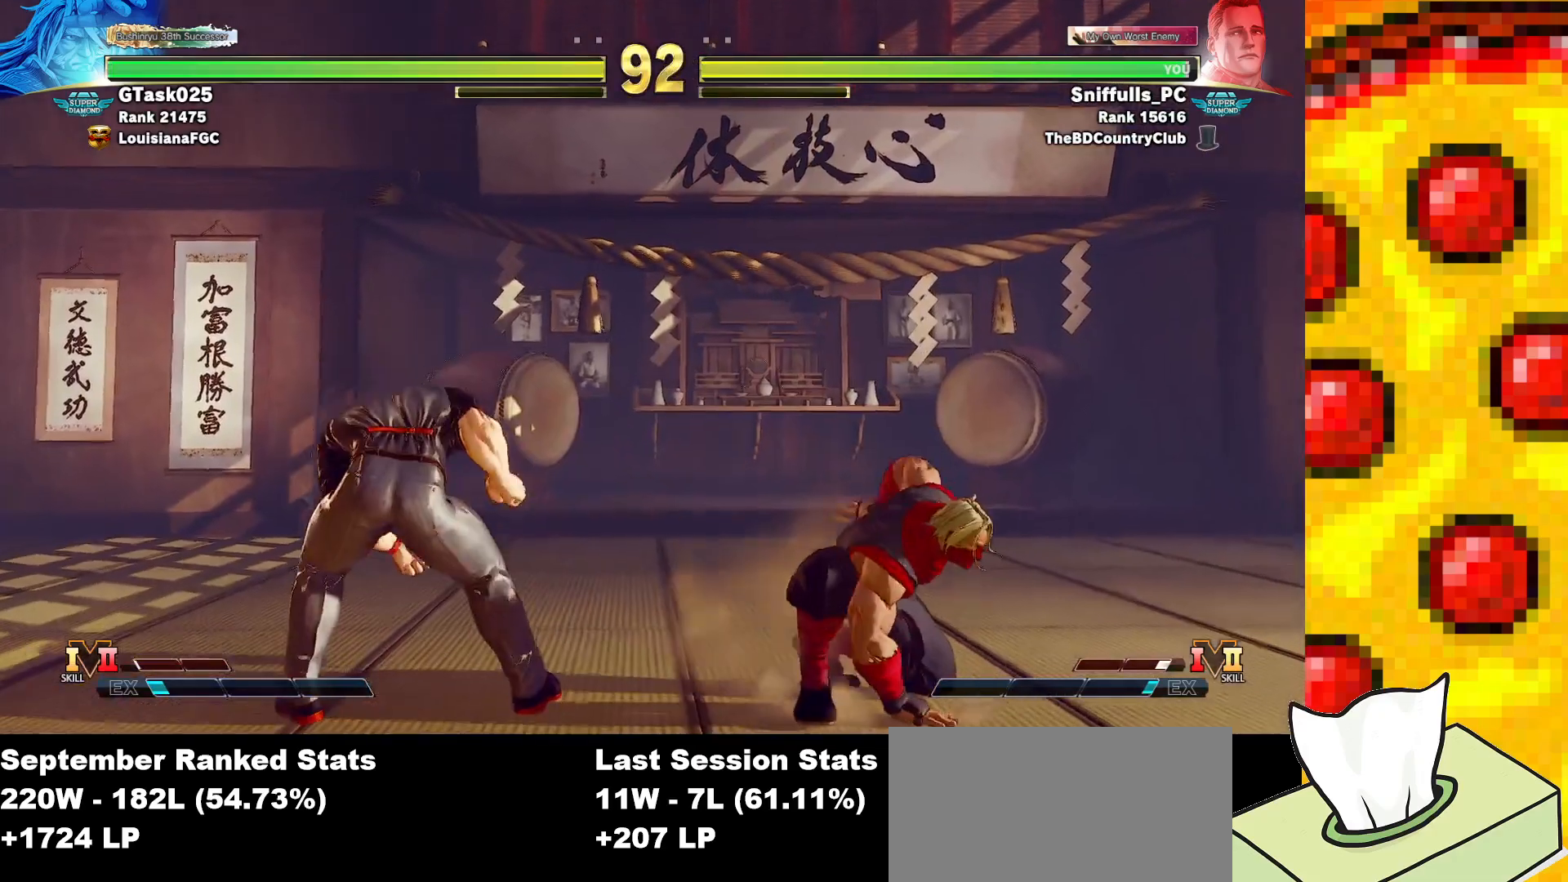
{"buttons": ["DPAD_DOWN", "DPAD_LEFT"], "events": [[133, "CIRCLE", "down"], [300, "CIRCLE", "up"]]}
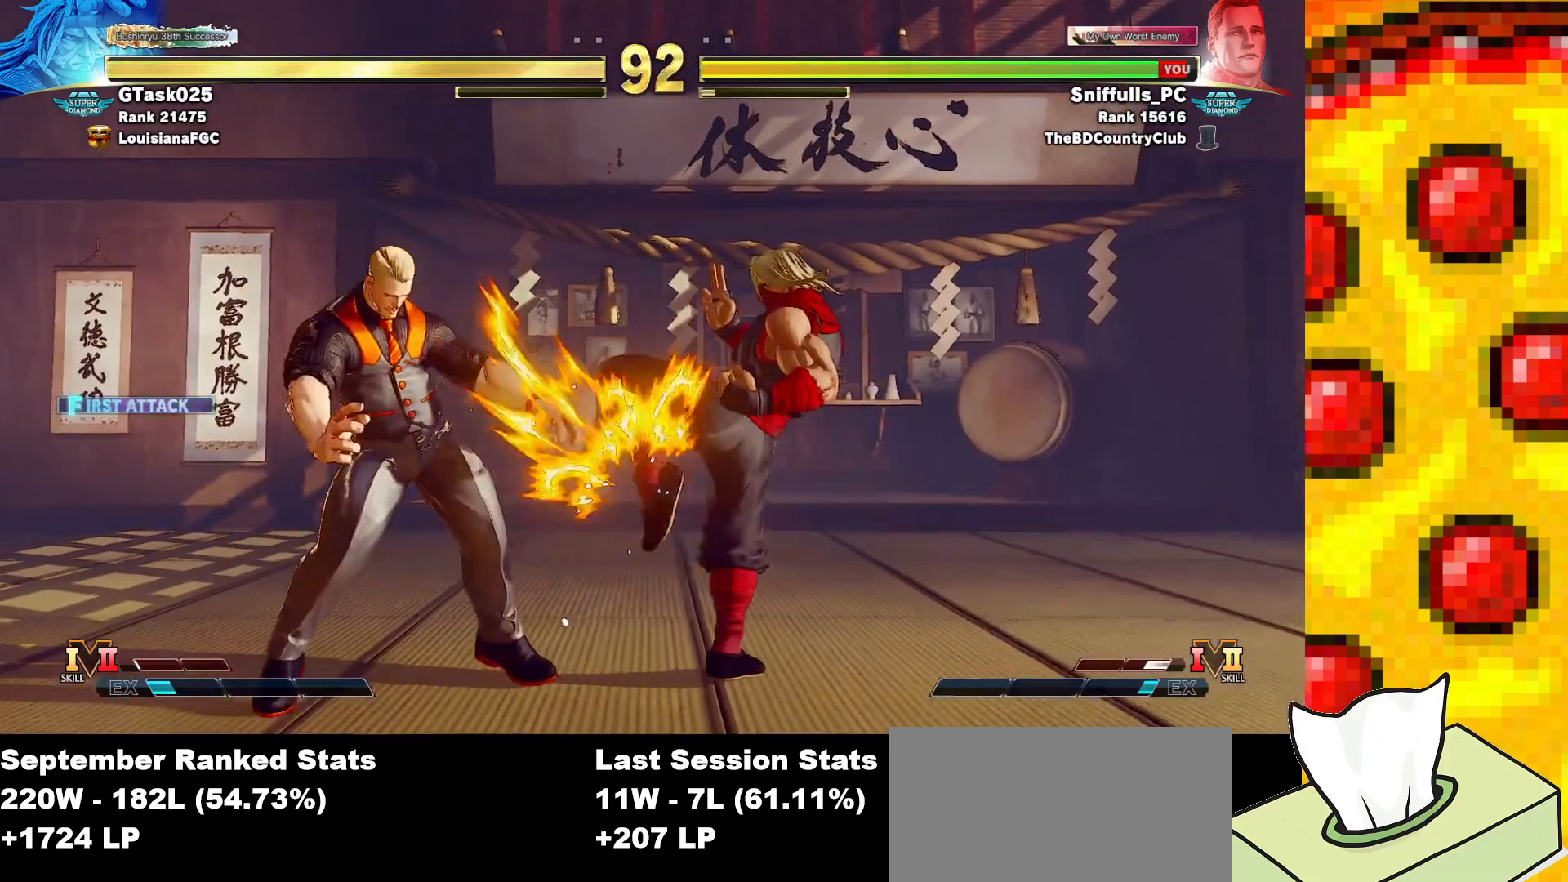
{"buttons": ["DPAD_DOWN", "DPAD_RIGHT"], "events": [[333, "TRIANGLE", "down"], [450, "DPAD_LEFT", "up"], [450, "TRIANGLE", "up"], [483, "DPAD_RIGHT", "down"]]}
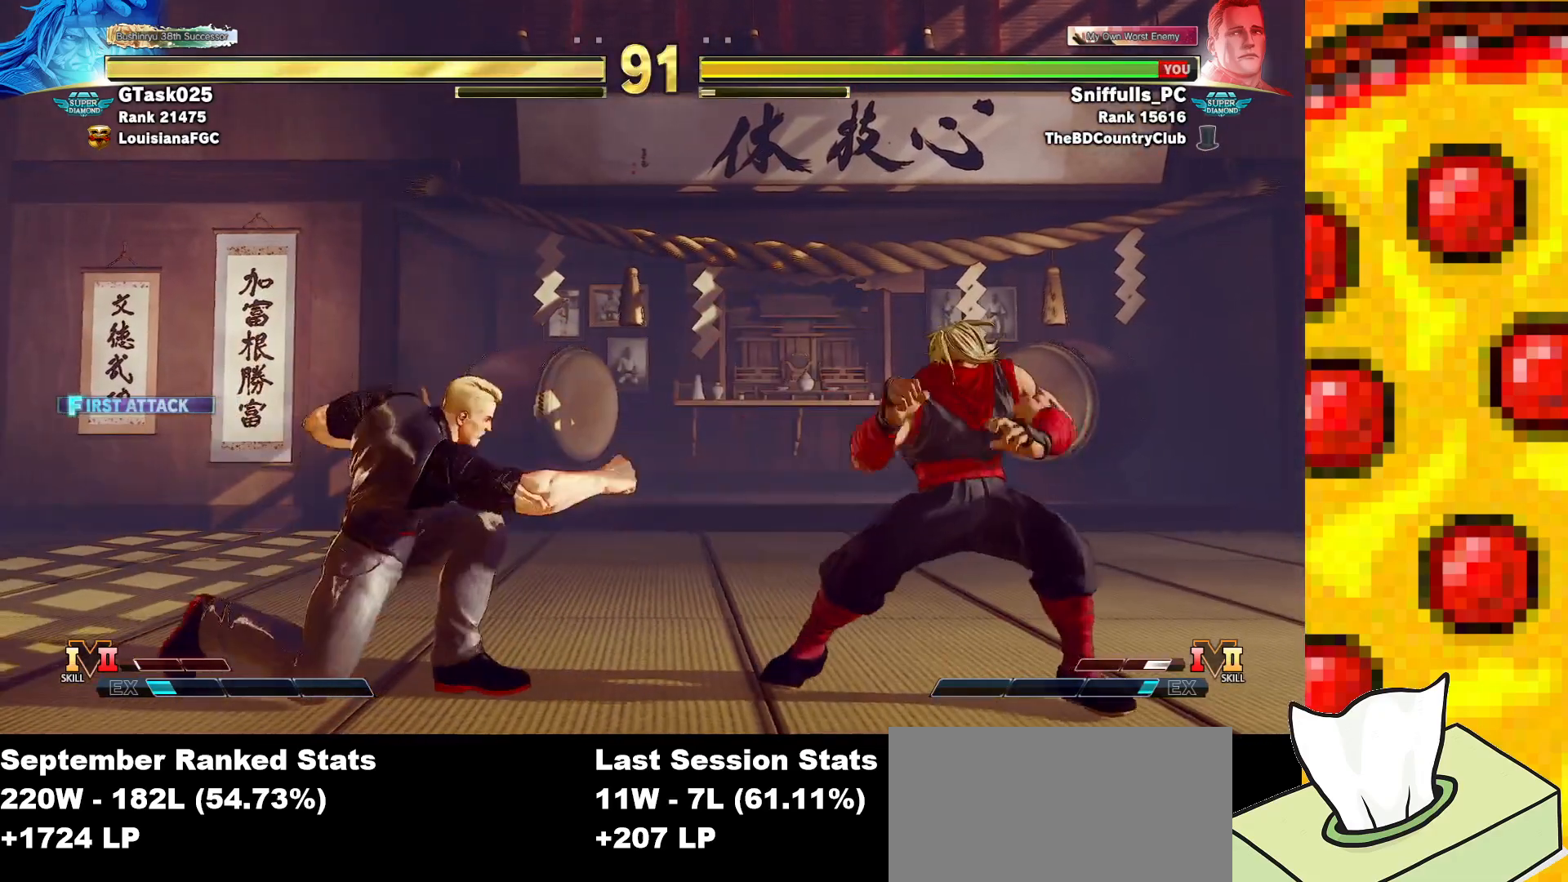
{"buttons": ["DPAD_RIGHT"], "events": [[33, "DPAD_DOWN", "up"], [67, "CIRCLE", "down"], [100, "DPAD_RIGHT", "up"], [150, "CIRCLE", "up"], [183, "DPAD_LEFT", "down"], [433, "DPAD_LEFT", "up"], [433, "DPAD_RIGHT", "down"]]}
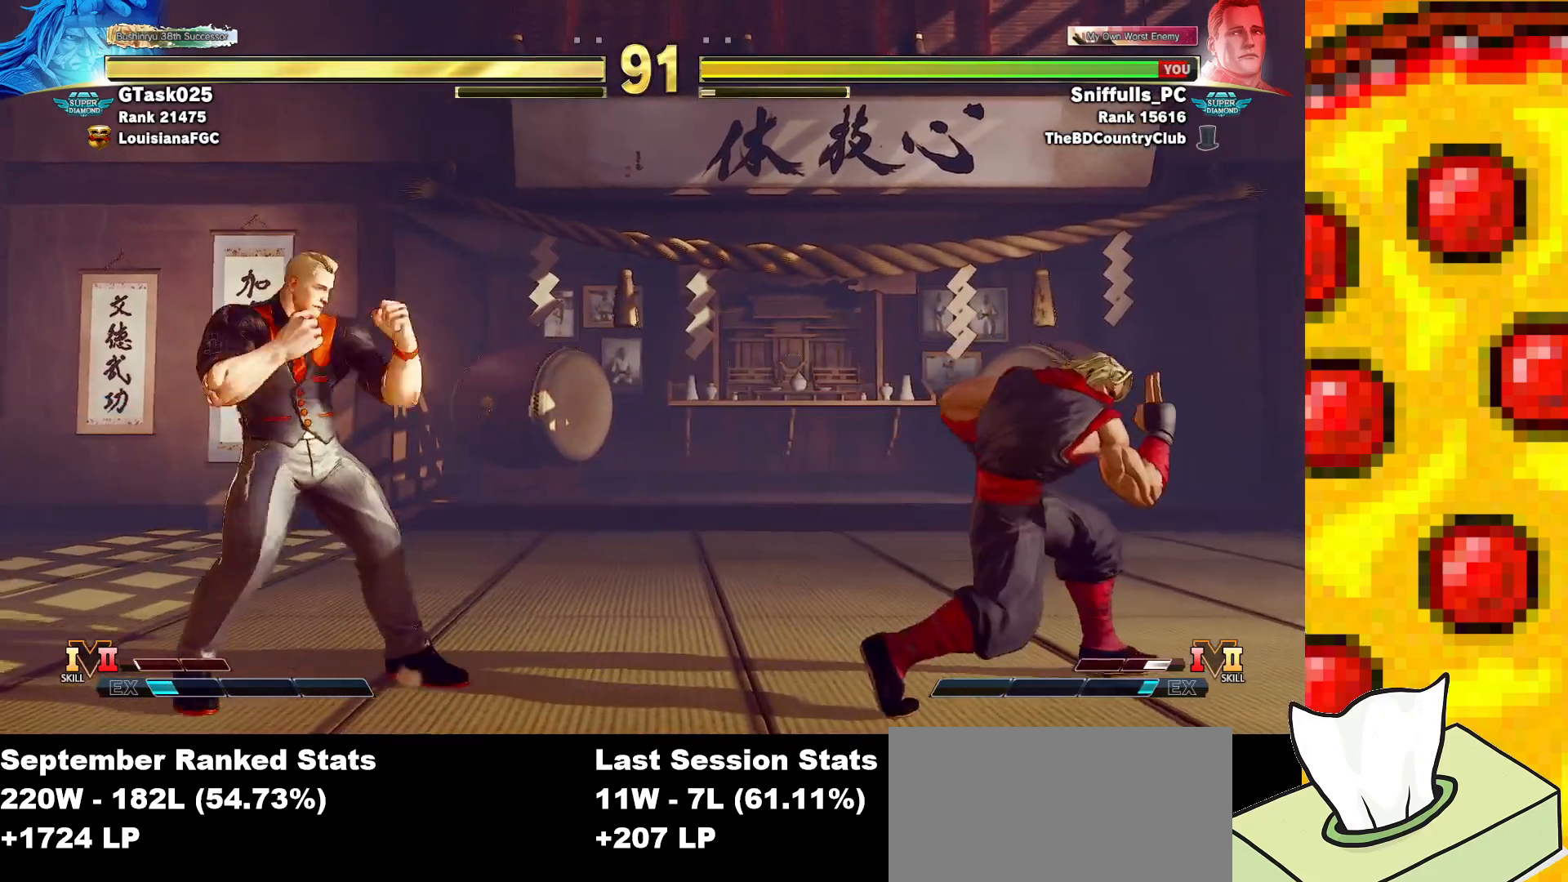
{"buttons": ["DPAD_DOWN", "DPAD_LEFT"], "events": [[233, "DPAD_DOWN", "down"], [233, "DPAD_RIGHT", "up"], [283, "DPAD_LEFT", "down"]]}
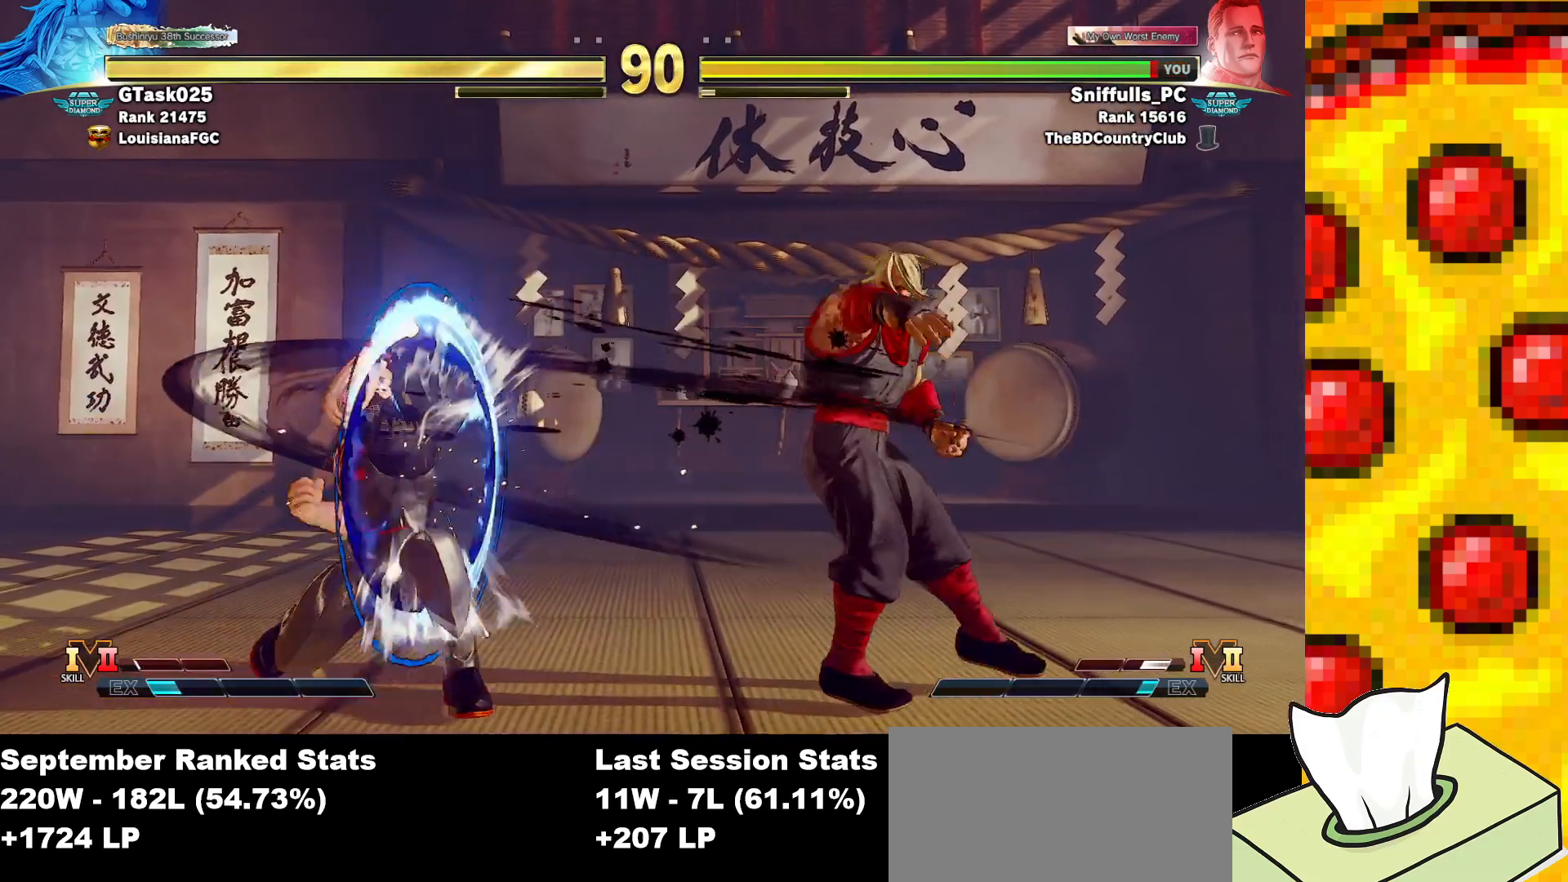
{"buttons": ["DPAD_RIGHT"], "events": [[217, "DPAD_LEFT", "up"], [267, "DPAD_DOWN", "up"], [267, "DPAD_RIGHT", "down"]]}